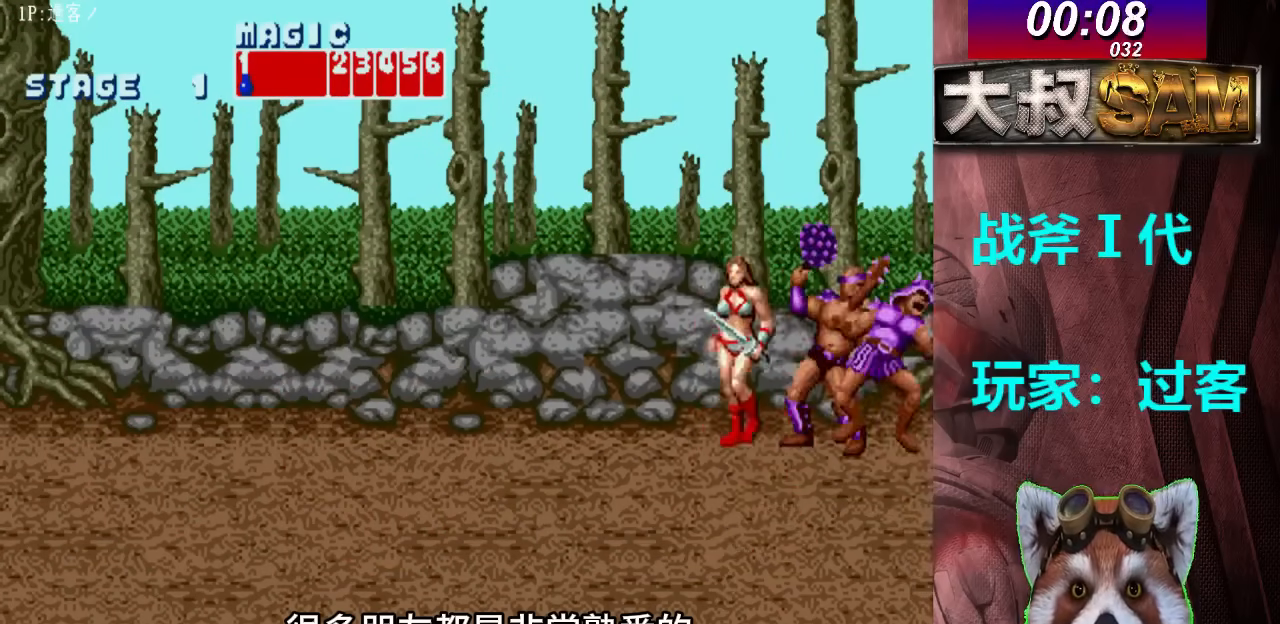
Gameplay with a controller (arcade stick); each line is a JSON object with the inputs held at the frame after it. "events" lists button and stick changes between this image and that frame as [ms after this image, input, new state], when the widget could be followed in between. Not read: L3 R3.
{"buttons": [], "left_stick": "center", "events": [[100, "left_stick", "center"], [133, "C", "down"], [167, "C", "up"], [233, "B", "down"], [233, "C", "down"], [333, "B", "up"], [333, "C", "up"]]}
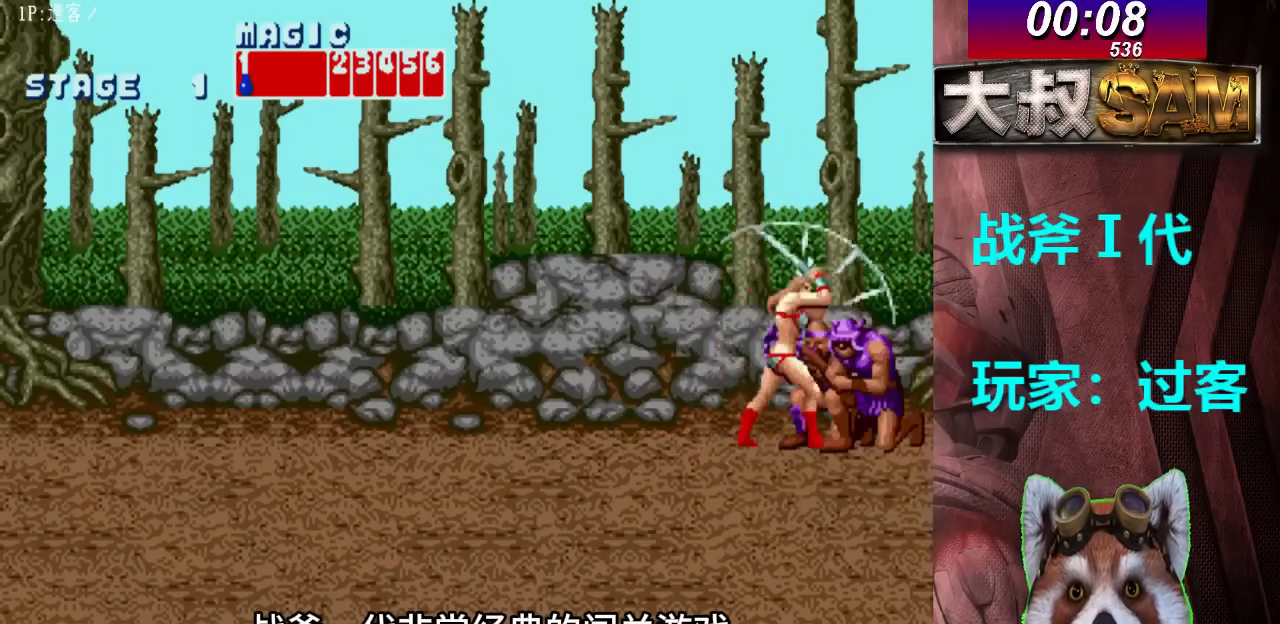
{"buttons": [], "left_stick": "down-right", "events": [[233, "left_stick", "down-right"]]}
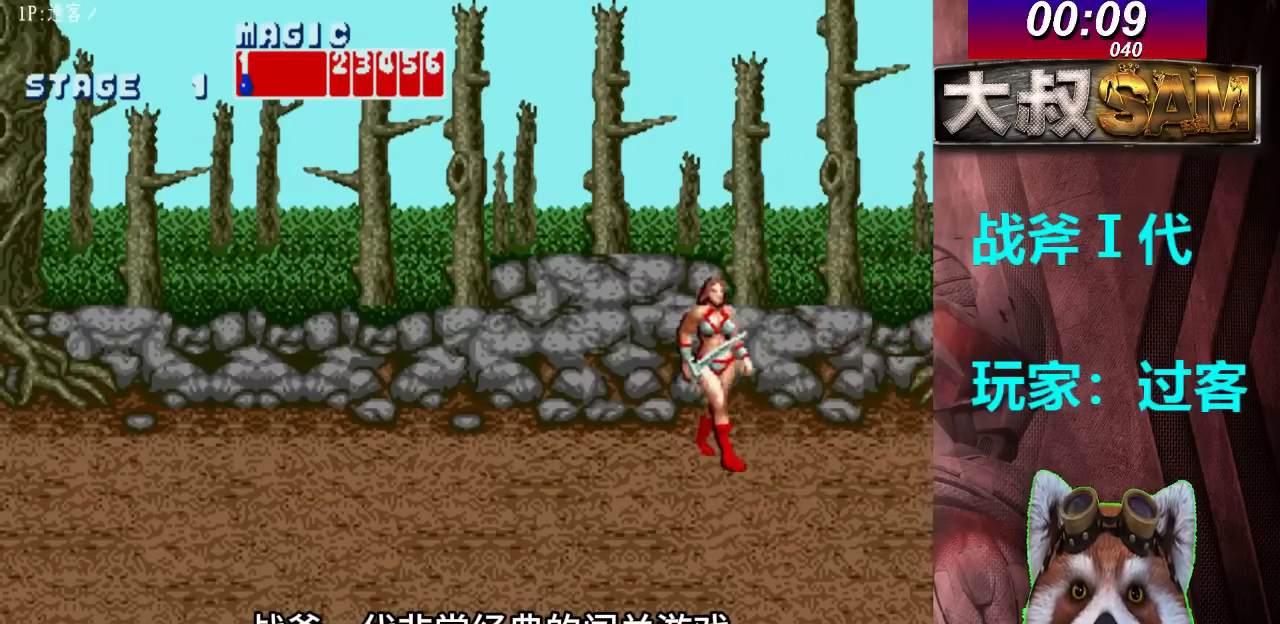
{"buttons": [], "left_stick": "right", "events": [[233, "left_stick", "right"]]}
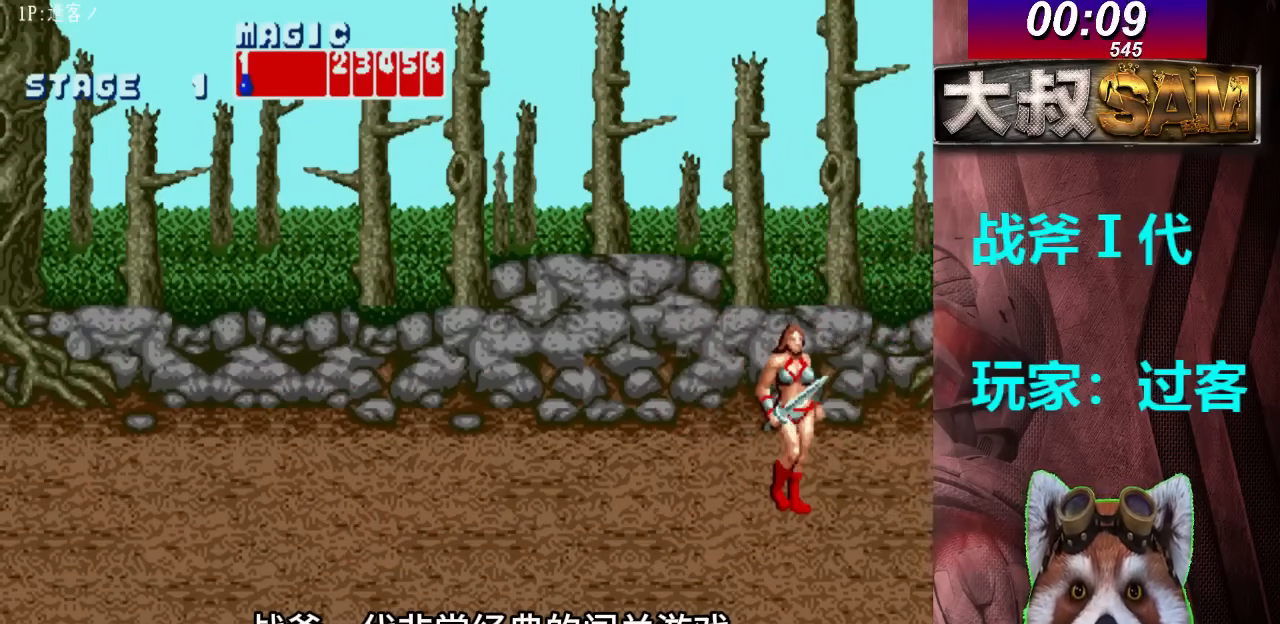
{"buttons": [], "left_stick": "center", "events": [[100, "left_stick", "center"]]}
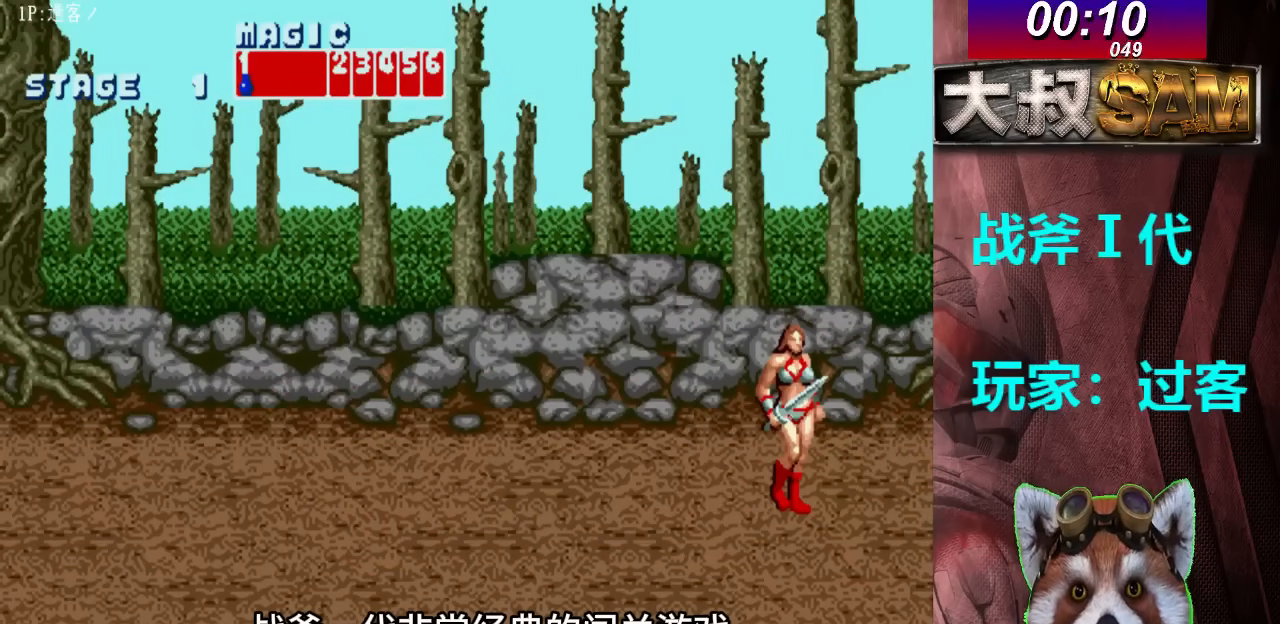
{"buttons": [], "left_stick": "center", "events": []}
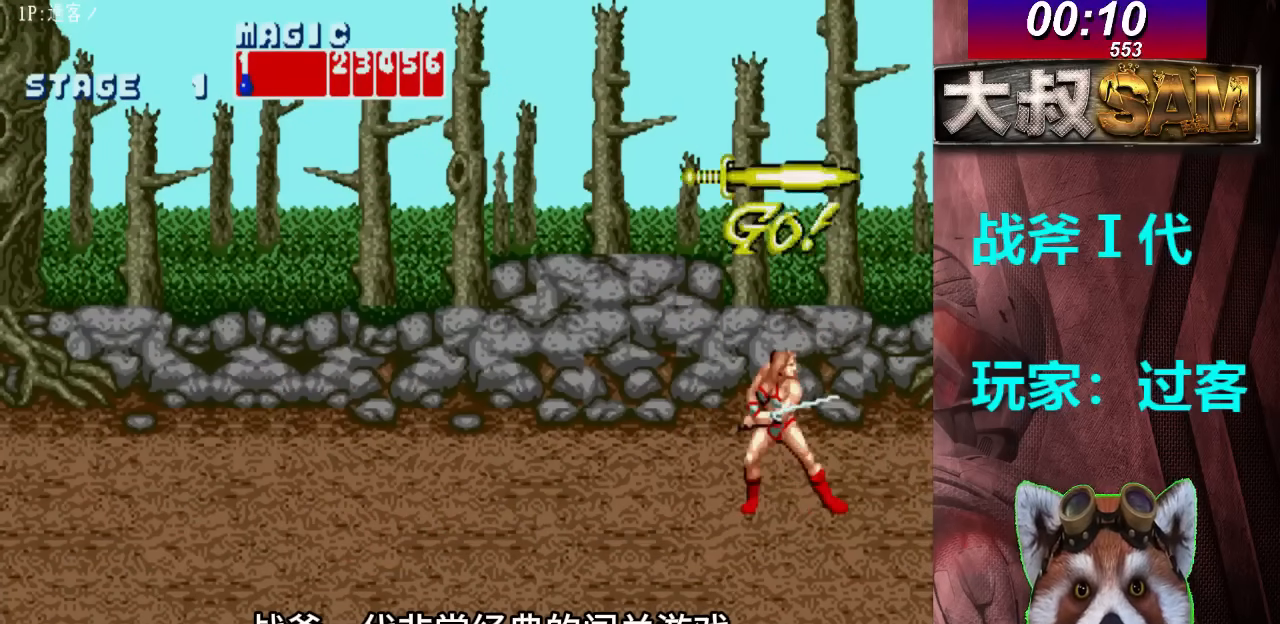
{"buttons": [], "left_stick": "center", "events": []}
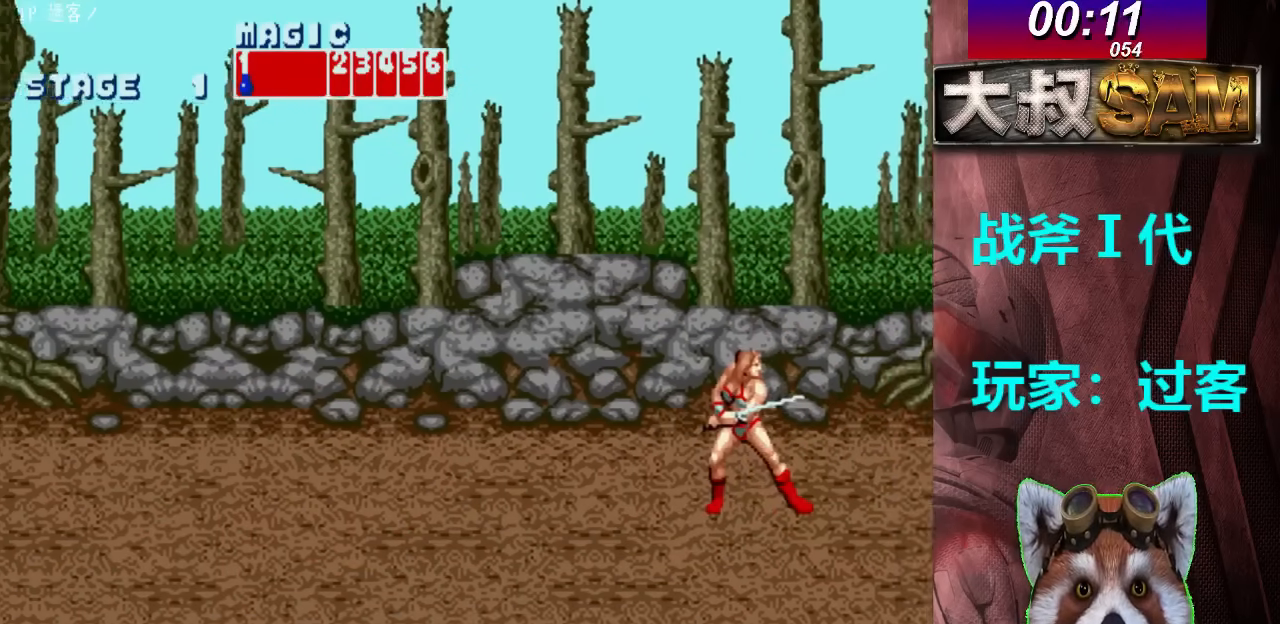
{"buttons": [], "left_stick": "right", "events": [[133, "left_stick", "right"]]}
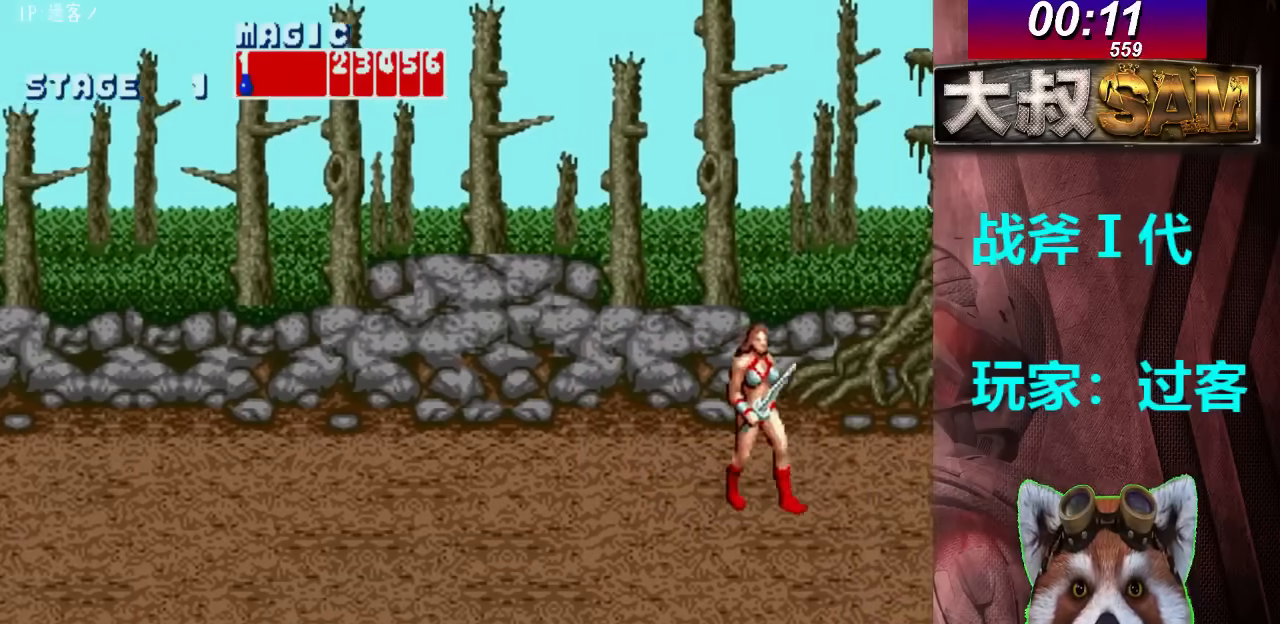
{"buttons": [], "left_stick": "center", "events": [[233, "left_stick", "center"]]}
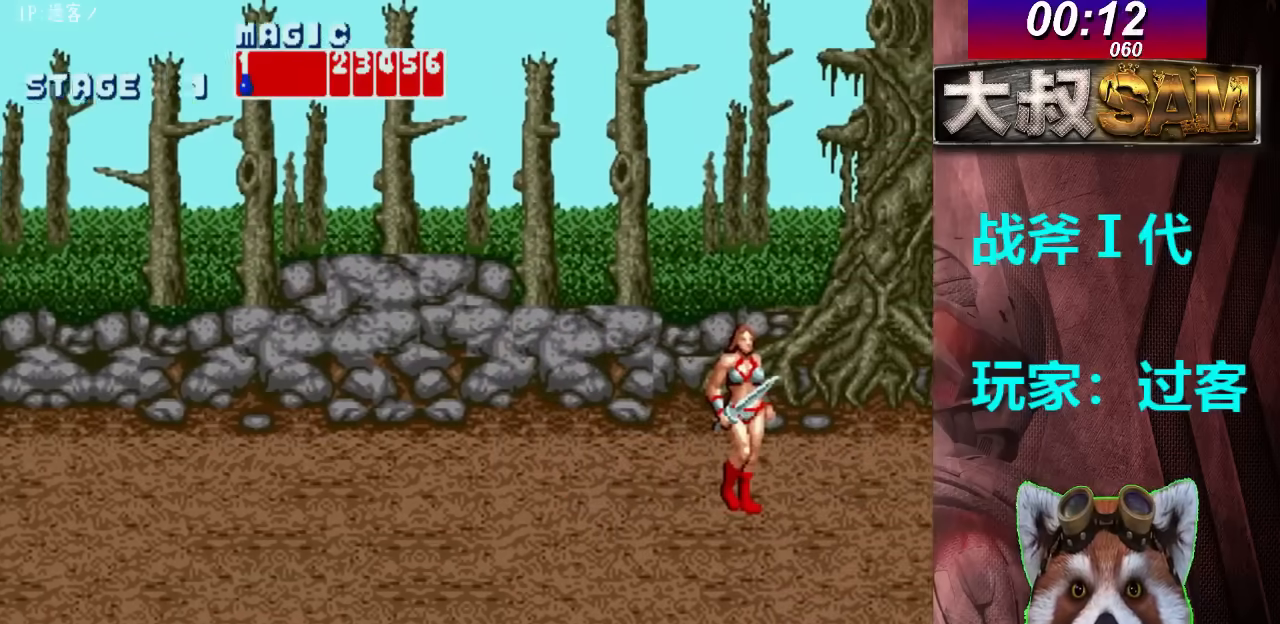
{"buttons": [], "left_stick": "center", "events": []}
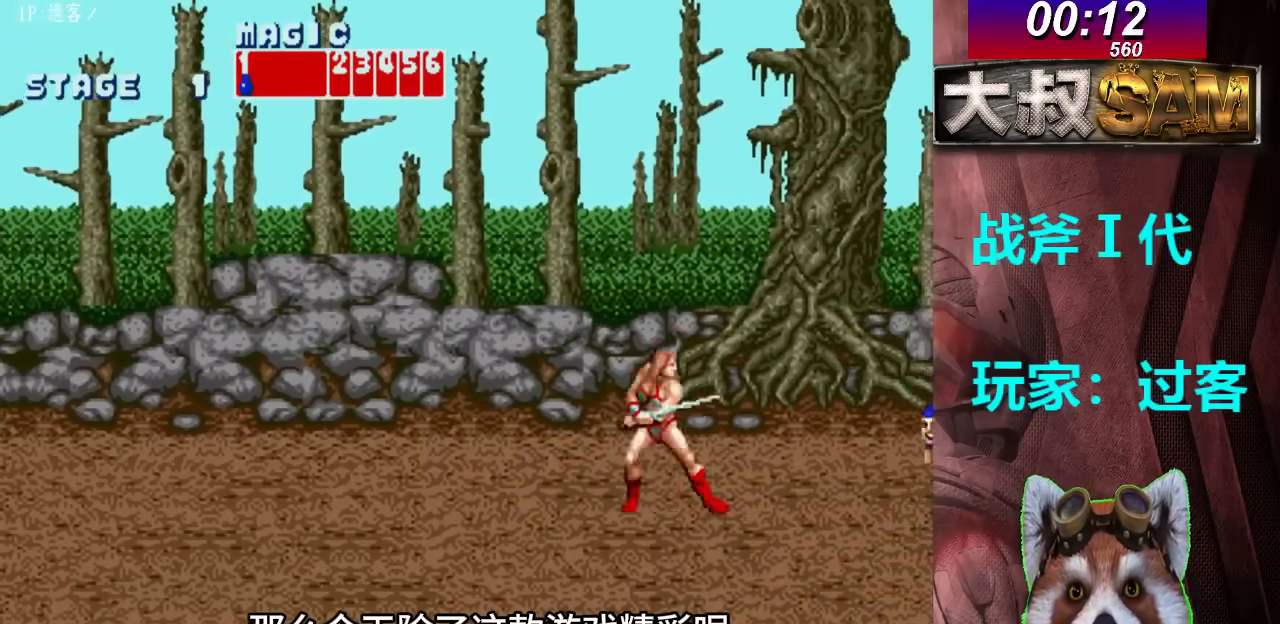
{"buttons": [], "left_stick": "center", "events": [[33, "left_stick", "right"], [167, "left_stick", "center"], [233, "B", "down"], [400, "B", "up"]]}
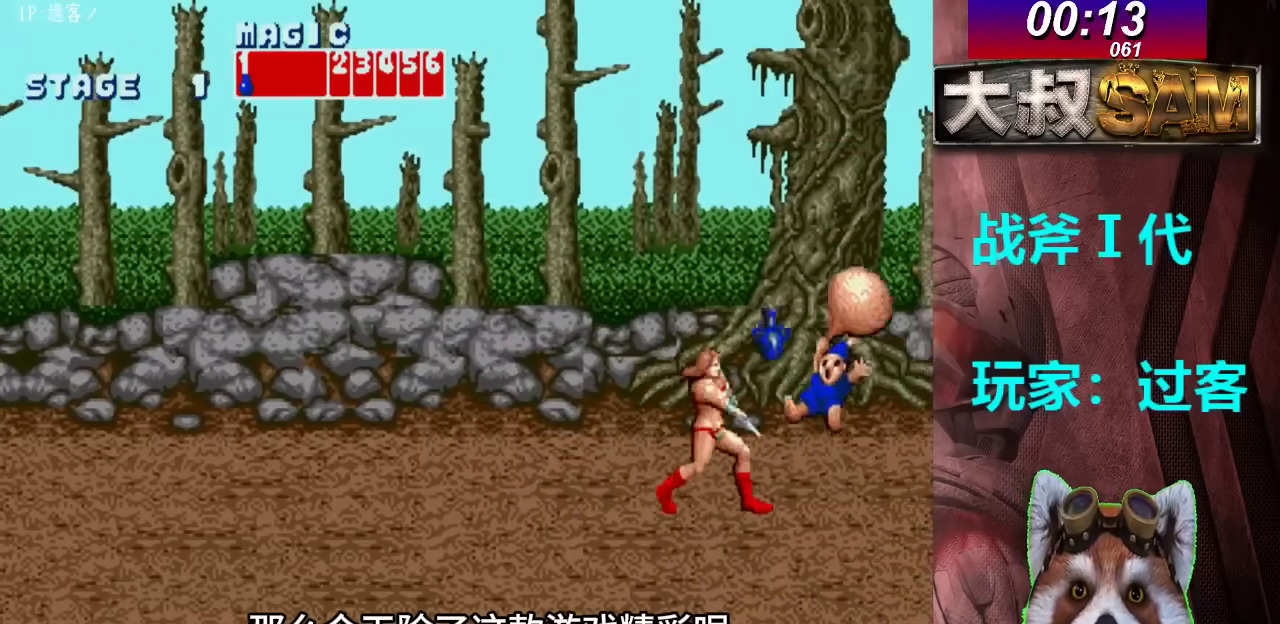
{"buttons": [], "left_stick": "center", "events": [[200, "left_stick", "right"], [267, "left_stick", "center"], [333, "left_stick", "right"], [367, "B", "down"], [467, "left_stick", "center"], [500, "B", "up"]]}
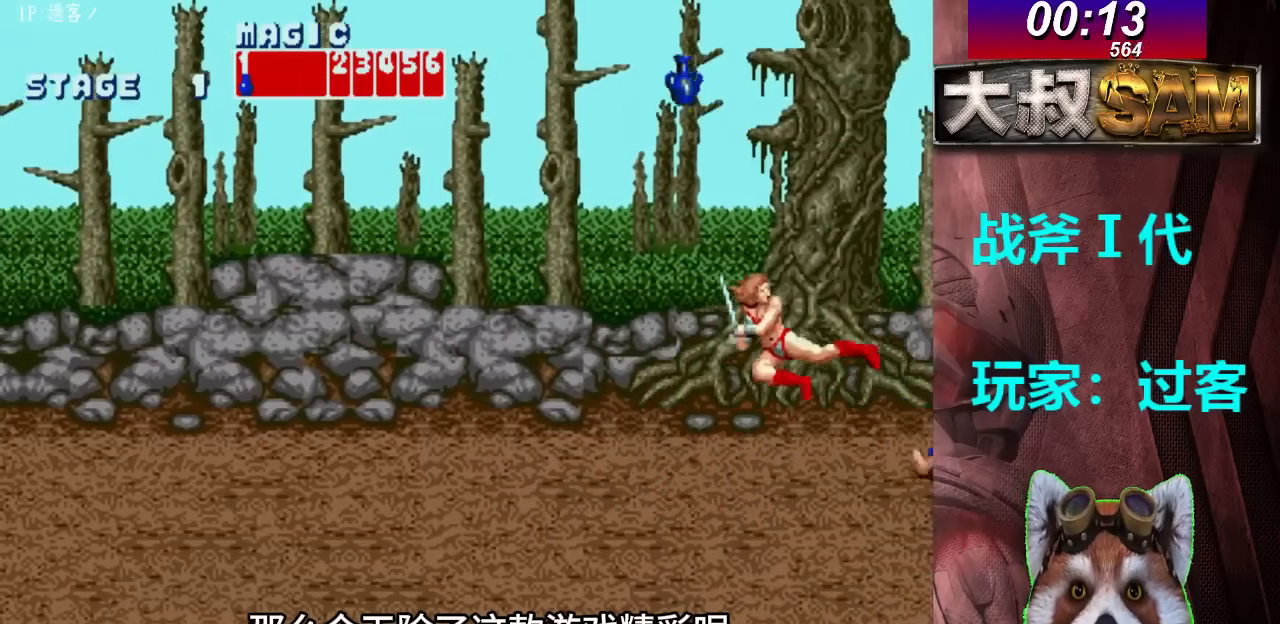
{"buttons": [], "left_stick": "center", "events": [[400, "left_stick", "left"], [467, "left_stick", "center"]]}
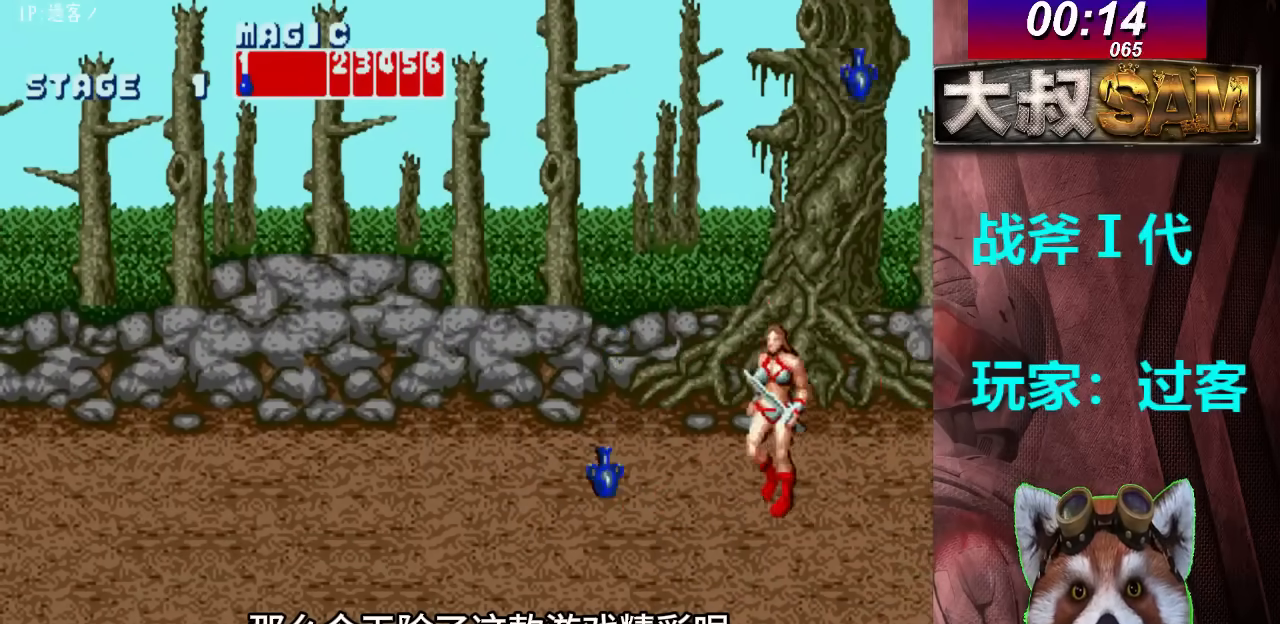
{"buttons": [], "left_stick": "right", "events": [[67, "left_stick", "left"], [300, "left_stick", "center"], [467, "left_stick", "right"]]}
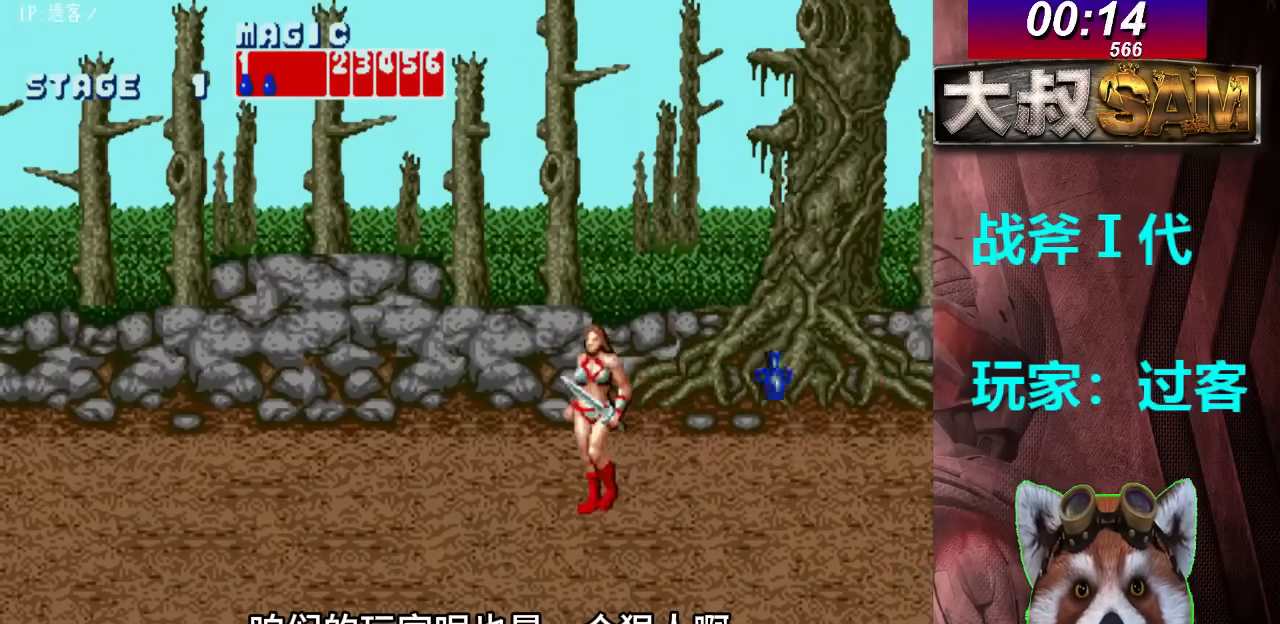
{"buttons": [], "left_stick": "right", "events": [[33, "left_stick", "center"], [100, "left_stick", "right"]]}
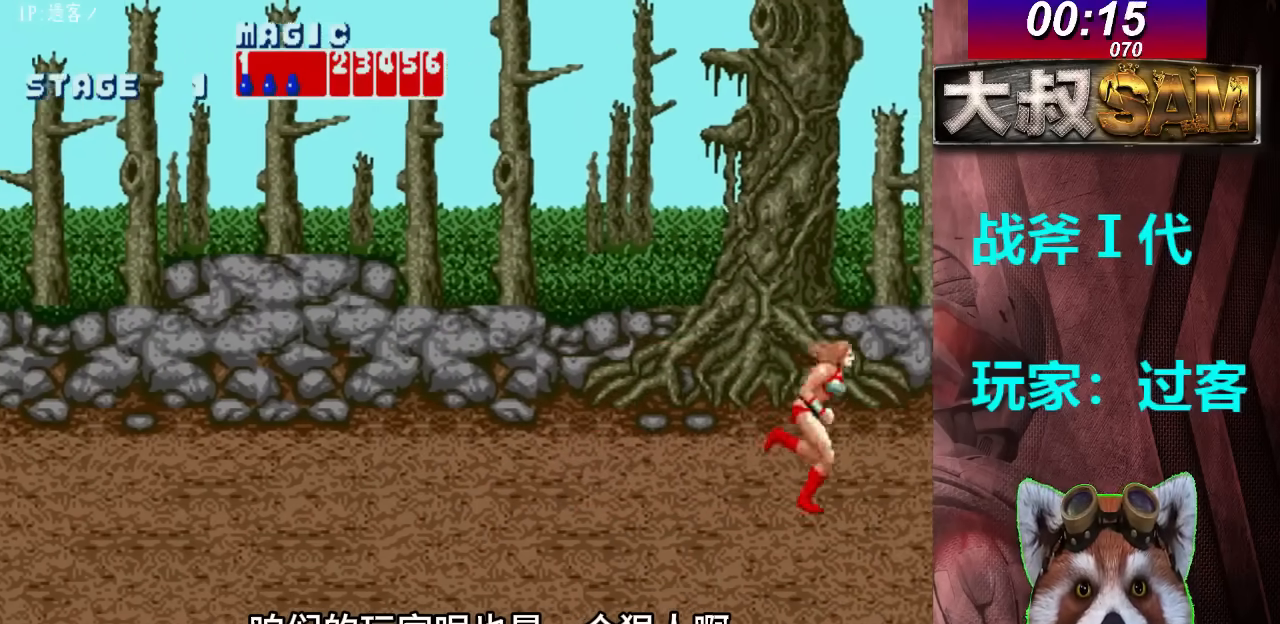
{"buttons": [], "left_stick": "right", "events": []}
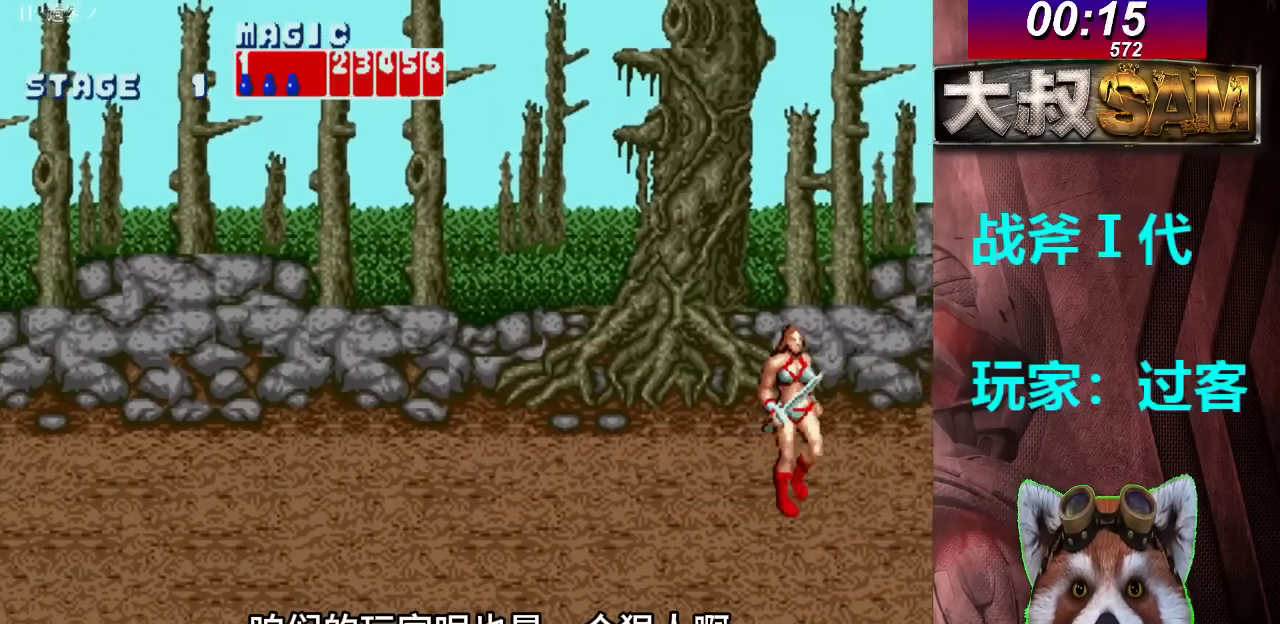
{"buttons": [], "left_stick": "right", "events": []}
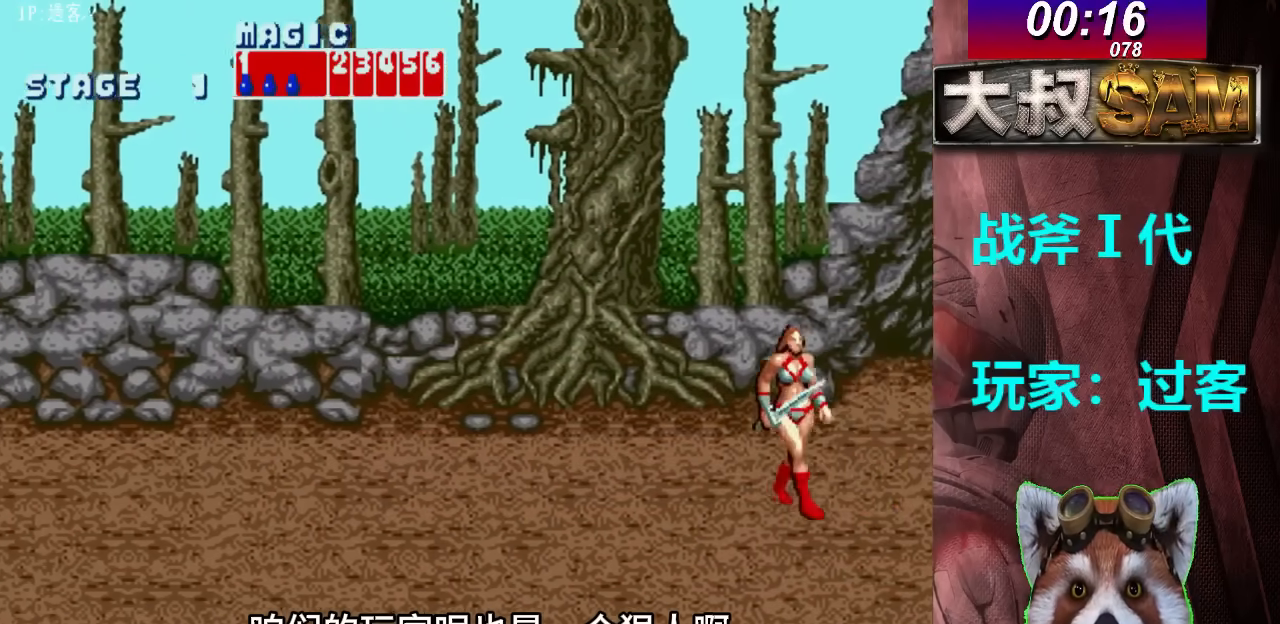
{"buttons": [], "left_stick": "center", "events": [[333, "left_stick", "center"]]}
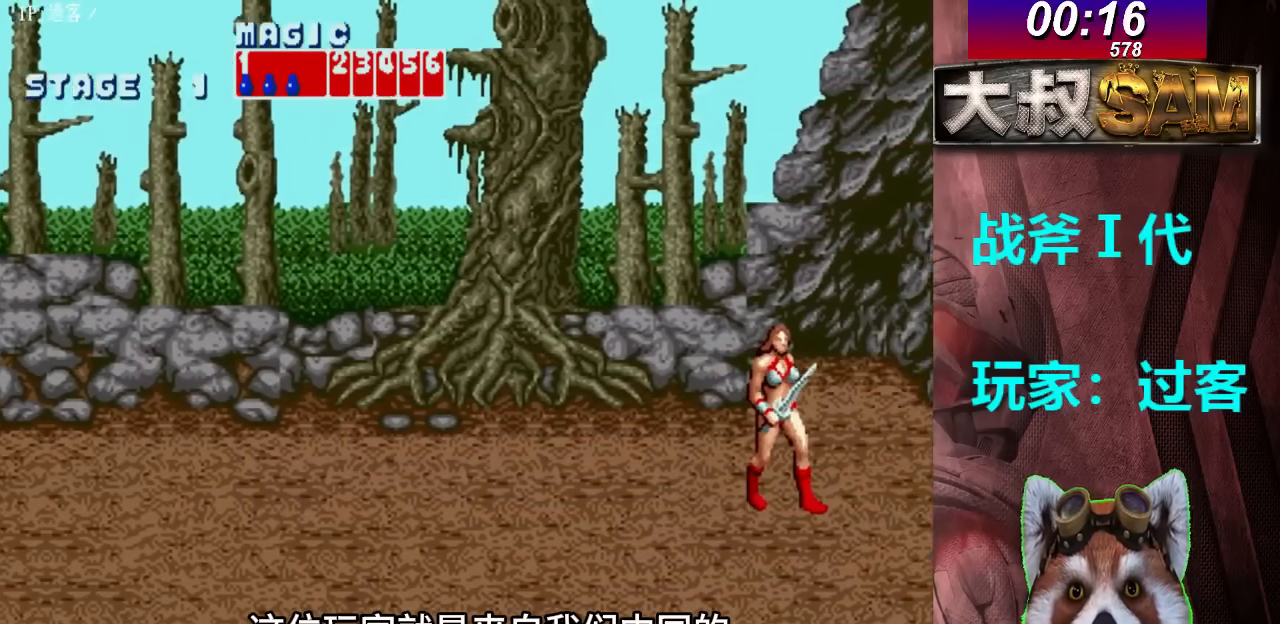
{"buttons": [], "left_stick": "right", "events": [[433, "left_stick", "right"]]}
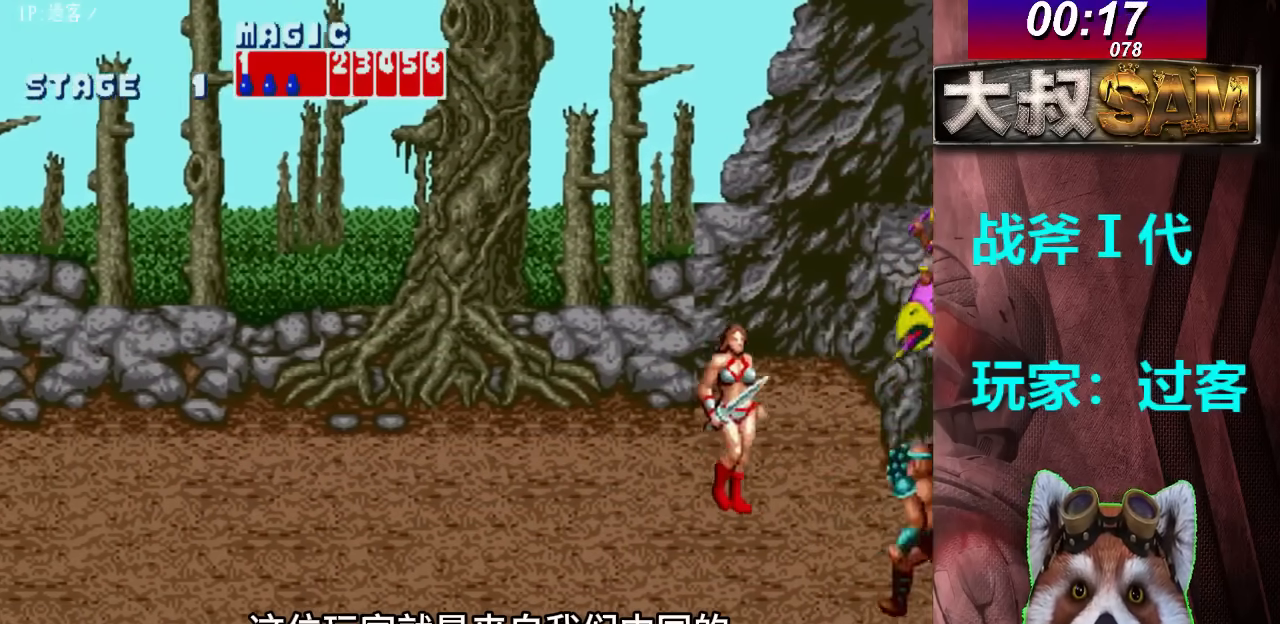
{"buttons": [], "left_stick": "center", "events": [[167, "left_stick", "left"], [233, "left_stick", "center"], [300, "B", "down"], [300, "C", "down"], [367, "B", "up"], [367, "C", "up"], [467, "B", "down"], [467, "C", "down"], [500, "B", "up"], [500, "C", "up"]]}
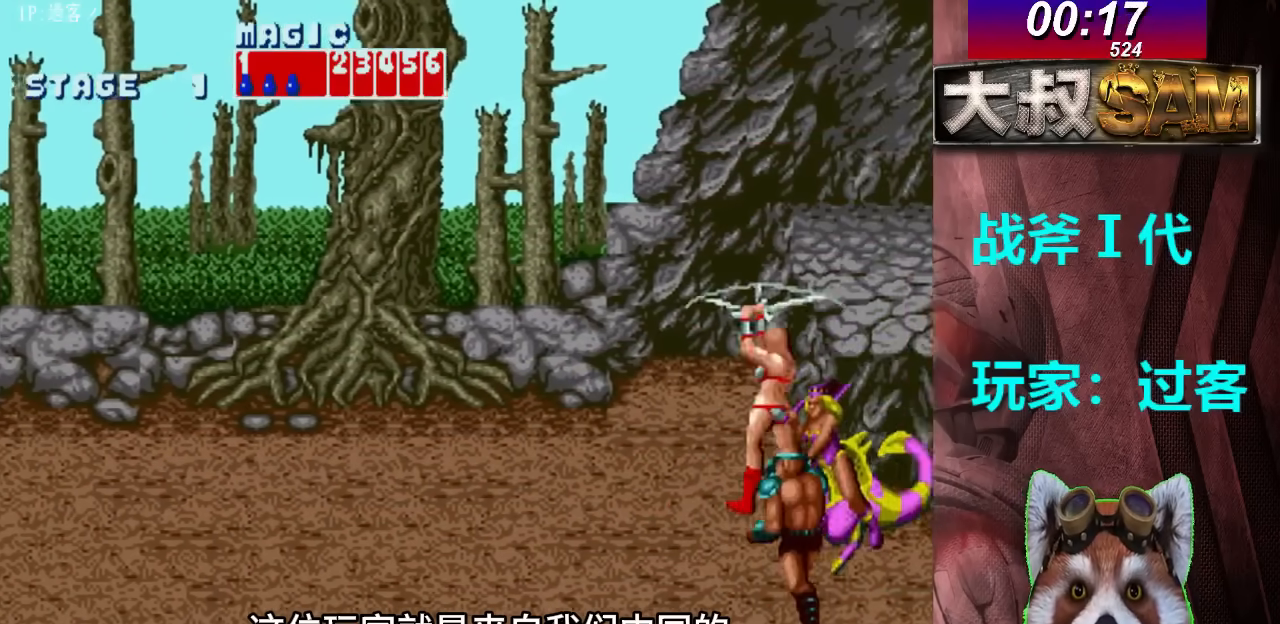
{"buttons": [], "left_stick": "center", "events": []}
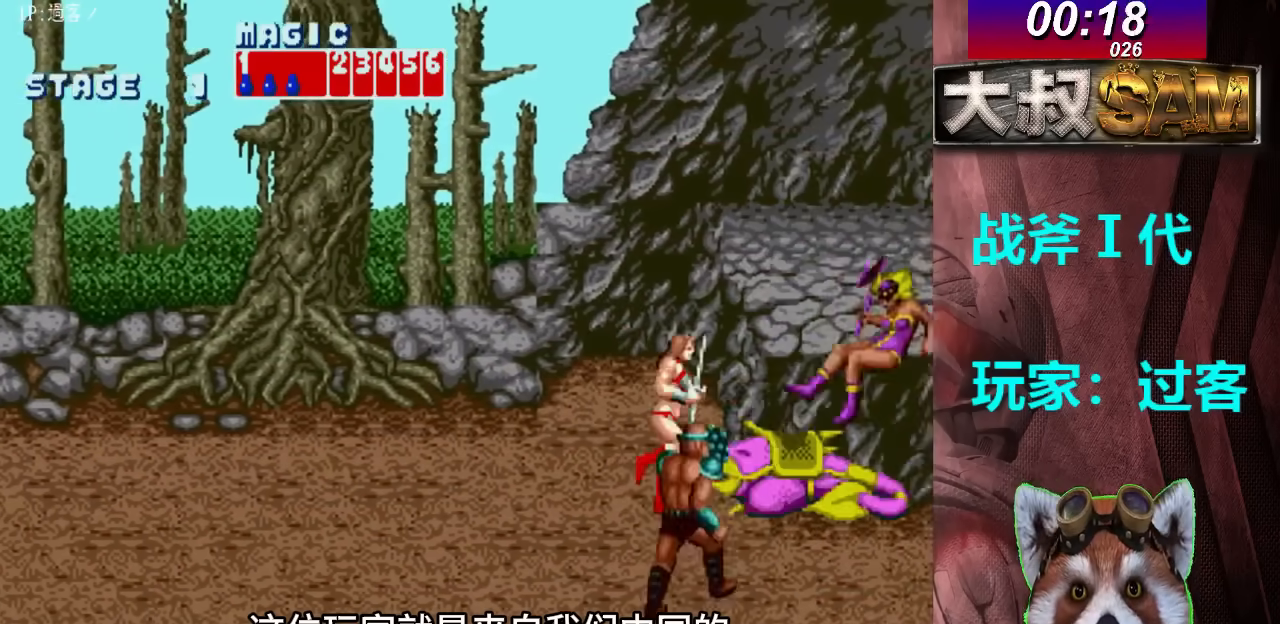
{"buttons": ["C"], "left_stick": "right", "events": [[200, "left_stick", "right"], [367, "C", "down"]]}
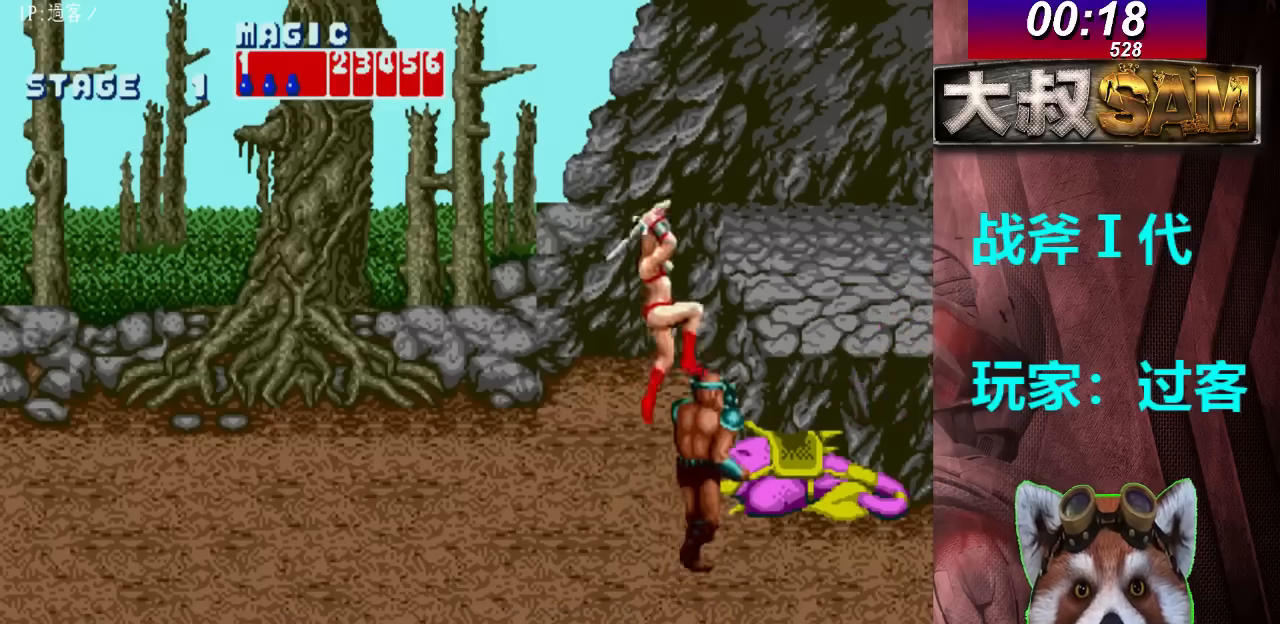
{"buttons": ["B"], "left_stick": "right", "events": [[33, "C", "up"], [67, "left_stick", "left"], [133, "B", "down"], [167, "left_stick", "right"]]}
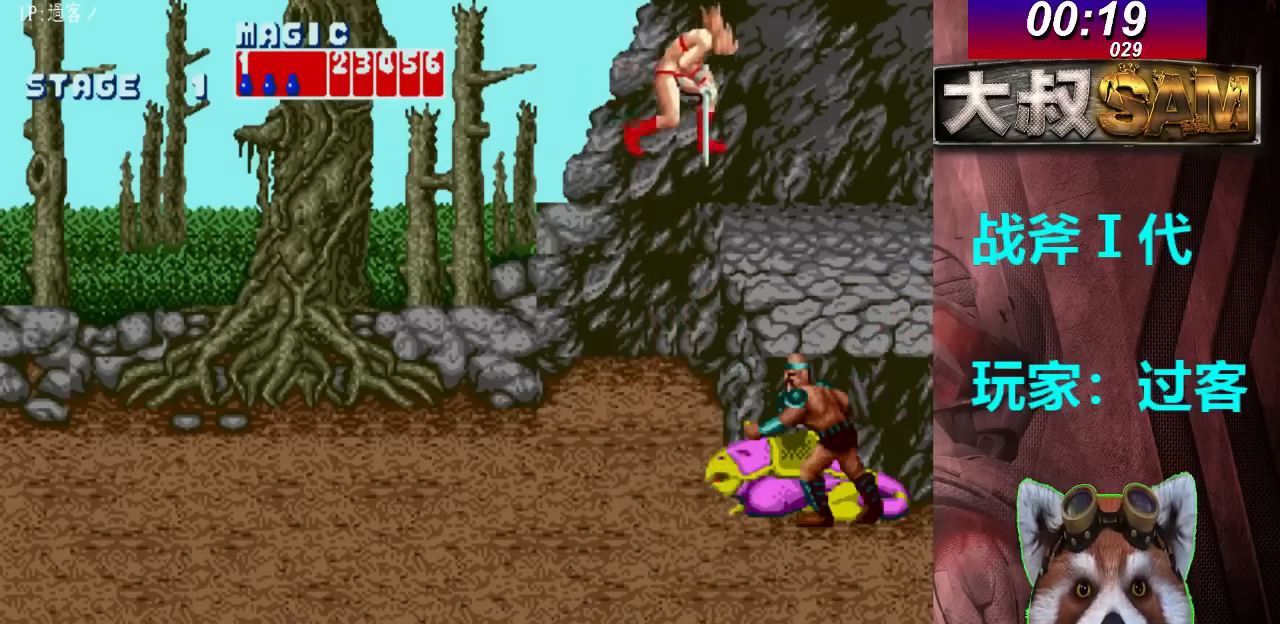
{"buttons": [], "left_stick": "center", "events": [[100, "left_stick", "left"], [400, "B", "up"], [400, "left_stick", "center"]]}
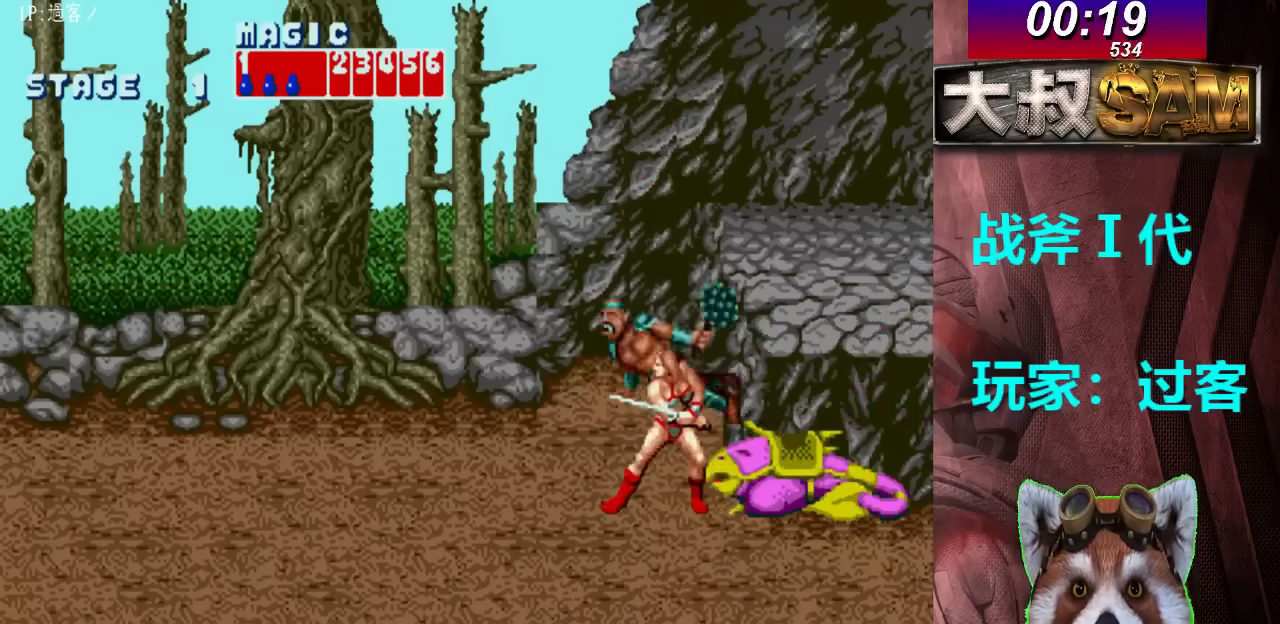
{"buttons": [], "left_stick": "center", "events": [[400, "B", "down"], [400, "C", "down"], [467, "B", "up"], [467, "C", "up"]]}
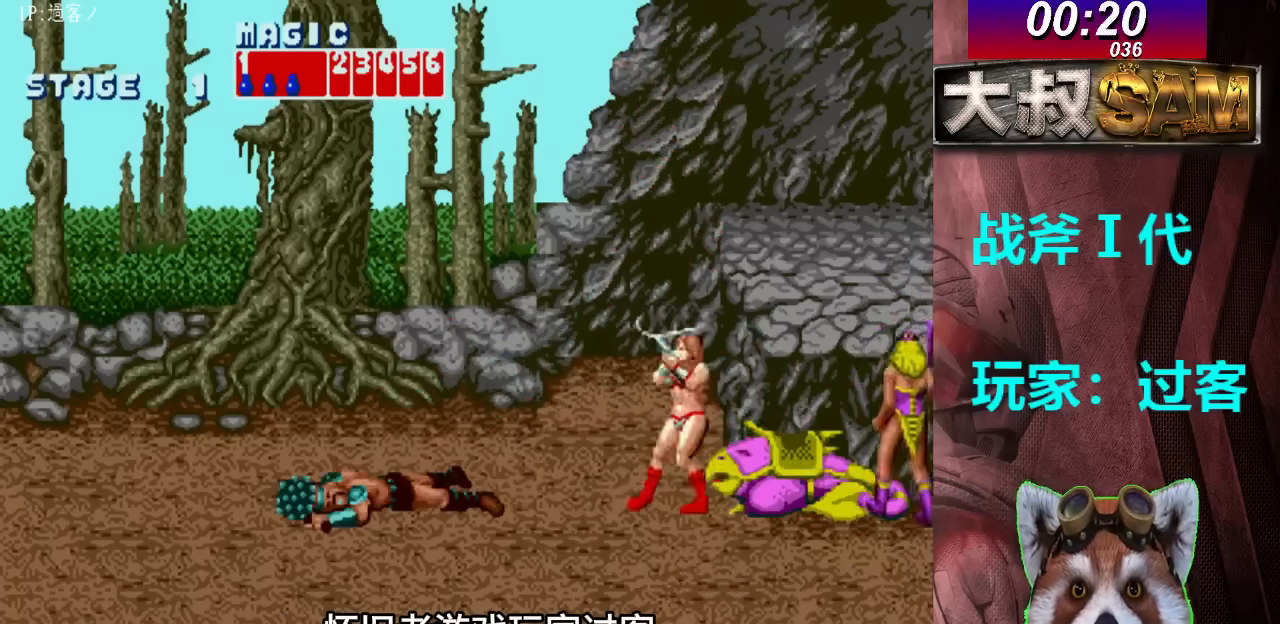
{"buttons": [], "left_stick": "up-left", "events": [[33, "B", "down"], [33, "C", "down"], [100, "B", "up"], [100, "C", "up"], [467, "left_stick", "up-left"]]}
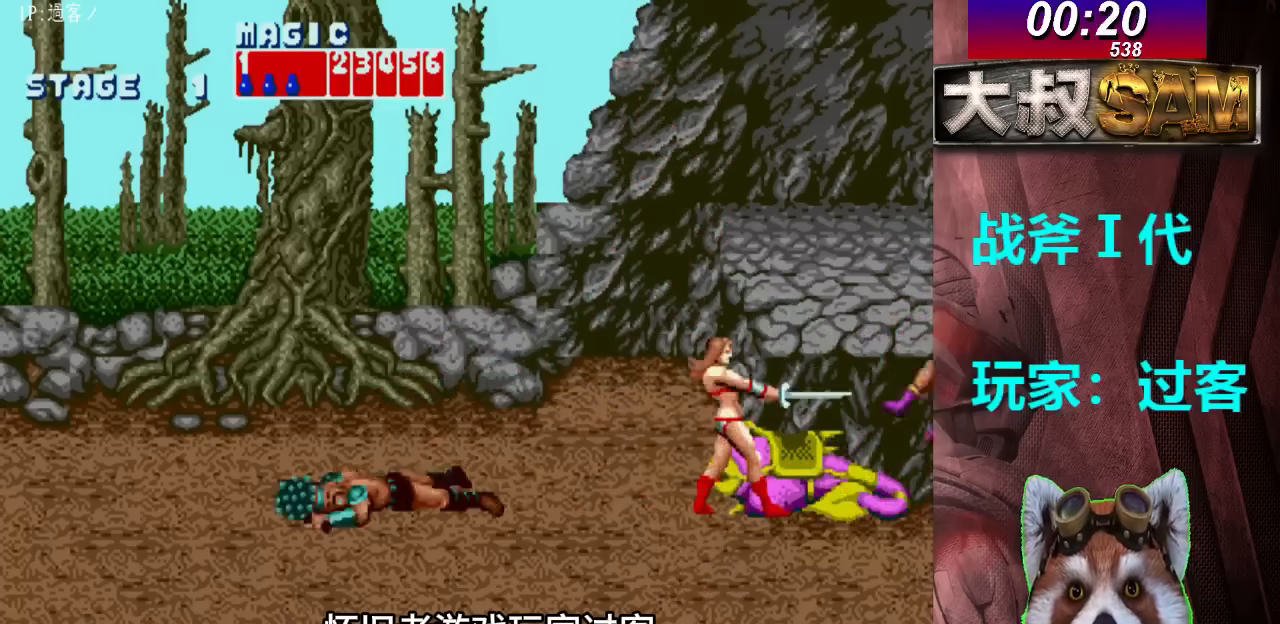
{"buttons": [], "left_stick": "up-right", "events": [[400, "left_stick", "up-right"]]}
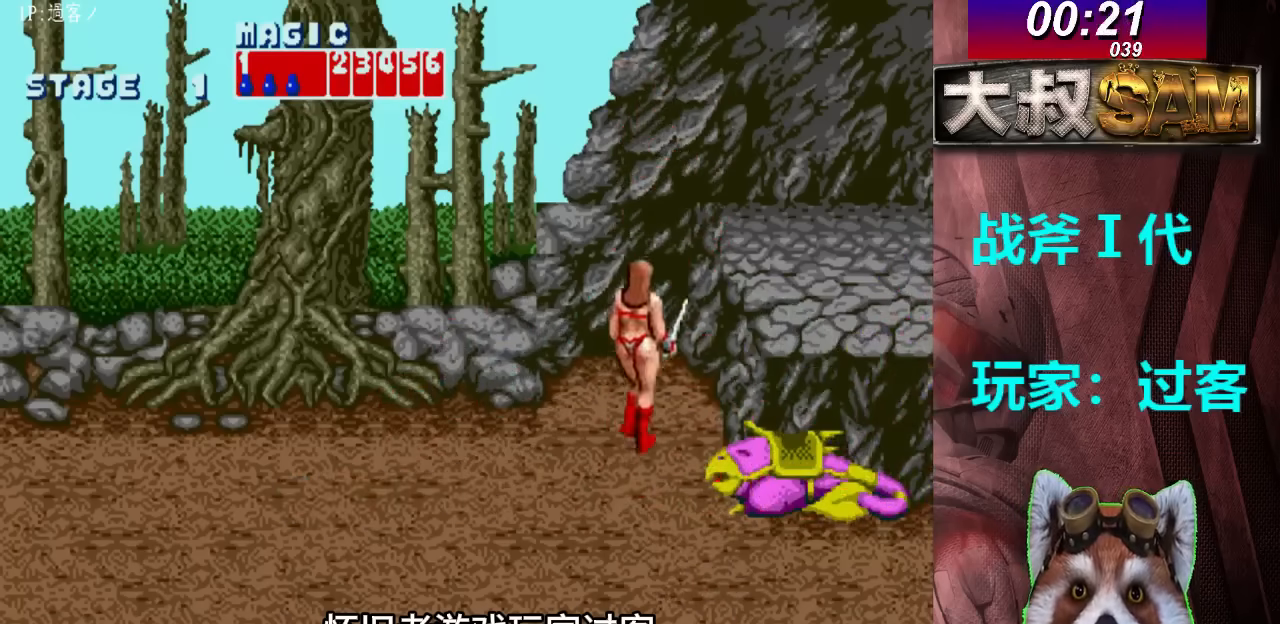
{"buttons": [], "left_stick": "up-right", "events": [[33, "C", "down"], [100, "C", "up"], [133, "C", "down"], [333, "C", "up"]]}
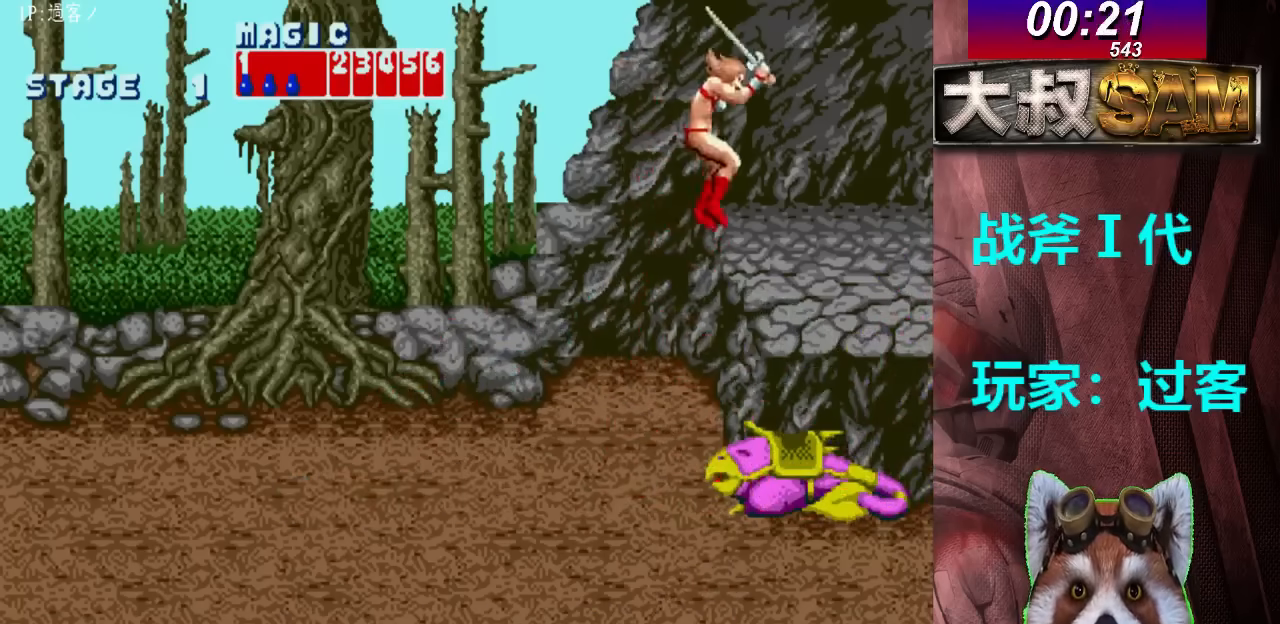
{"buttons": [], "left_stick": "right", "events": [[300, "left_stick", "right"]]}
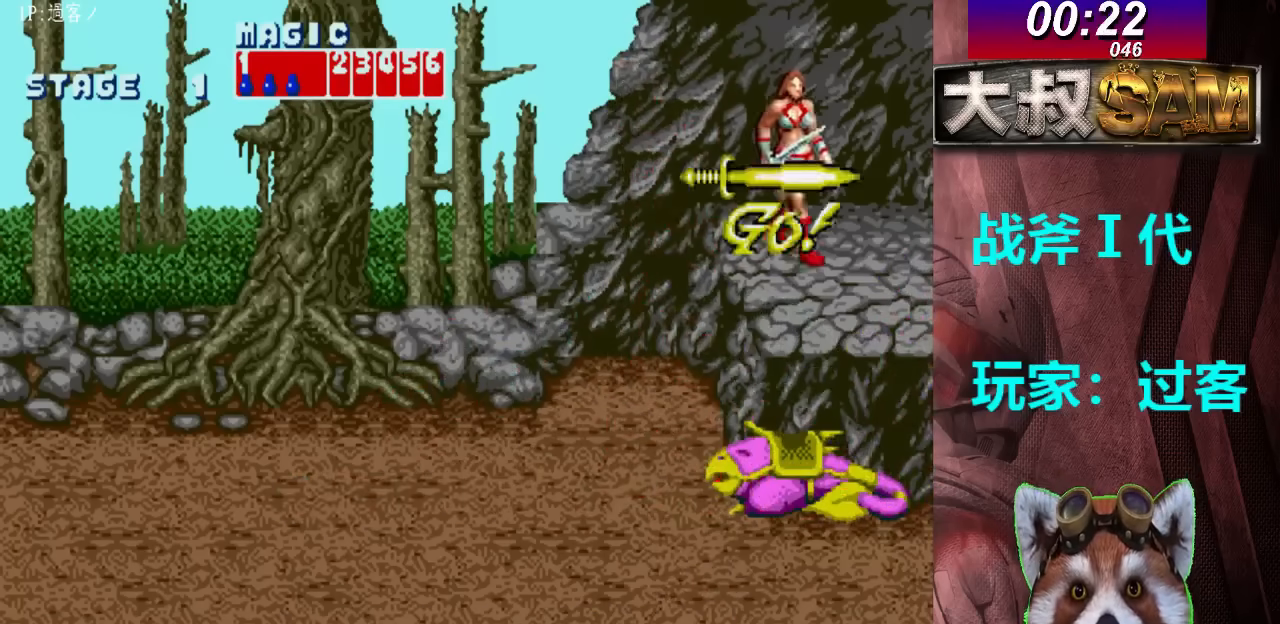
{"buttons": [], "left_stick": "center", "events": [[367, "left_stick", "center"]]}